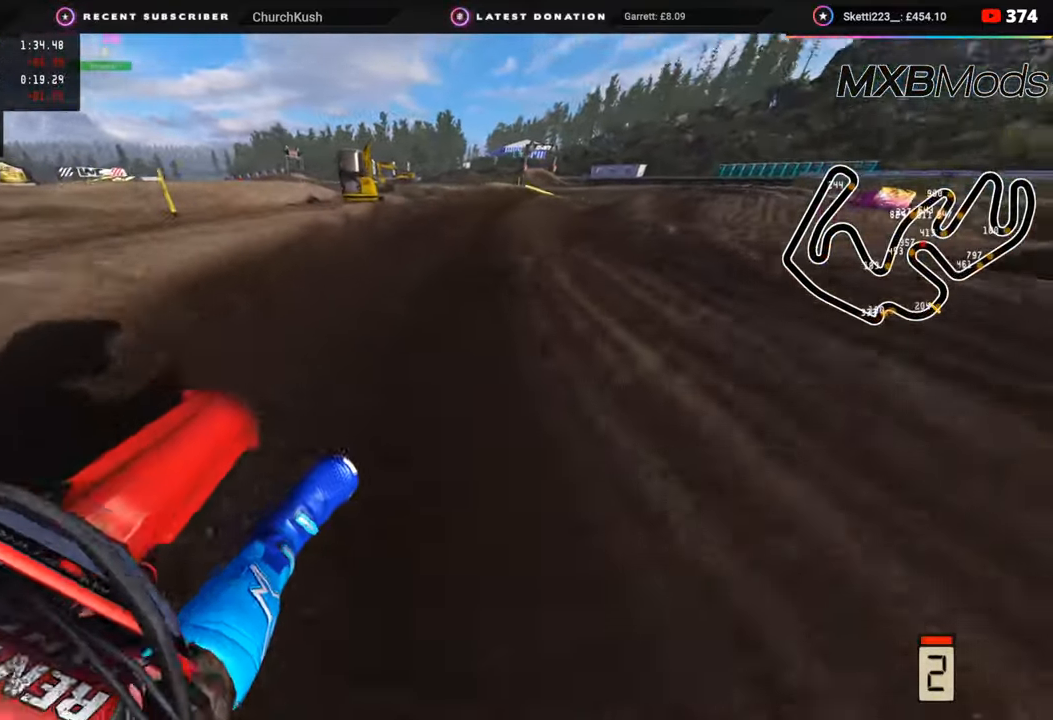
Gameplay with a controller (PlayStation layout); each line is a JSON object with the inputs held at the frame after it. "events" lists button and stick changes between this image and that frame as [ms after this image, input, new state], when the widget could be followed in between.
{"buttons": [], "left_stick": "up-right", "right_stick": "down", "events": [[267, "TRIANGLE", "down"], [283, "right_stick", "center"], [350, "R3", "up"], [350, "TRIANGLE", "up"], [417, "R2", "up"], [417, "right_stick", "down"]]}
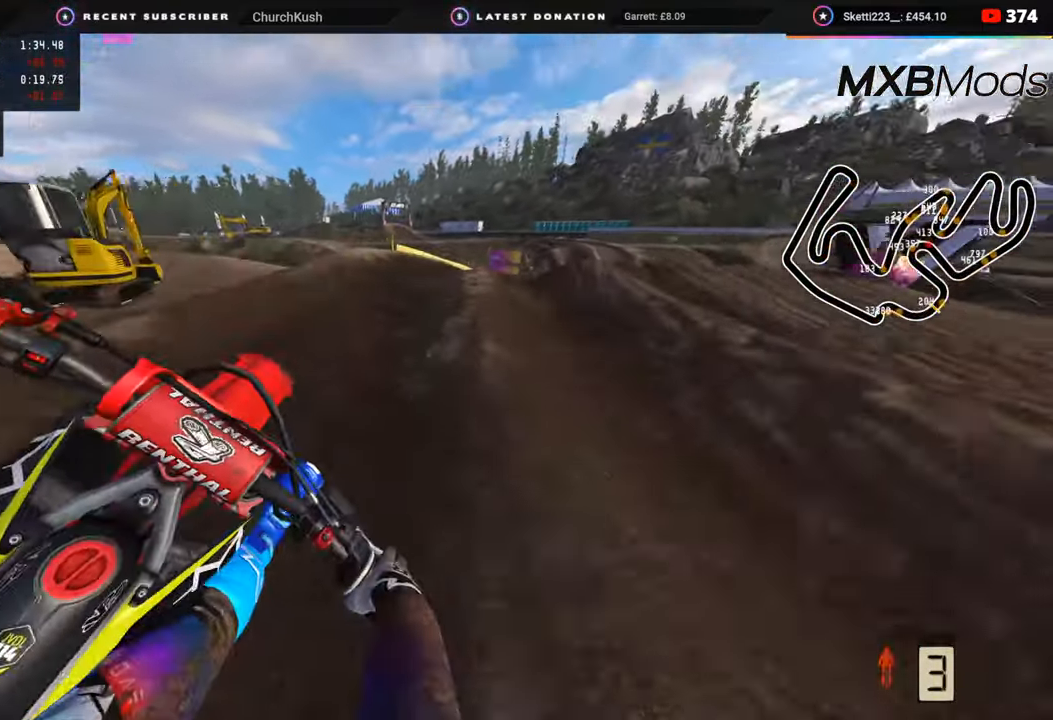
{"buttons": ["R2", "R3"], "left_stick": "up-right", "right_stick": "up-left", "events": [[33, "right_stick", "center"], [50, "R2", "down"], [167, "R2", "up"], [233, "R3", "down"], [333, "right_stick", "left"], [383, "R2", "down"], [383, "right_stick", "up-left"]]}
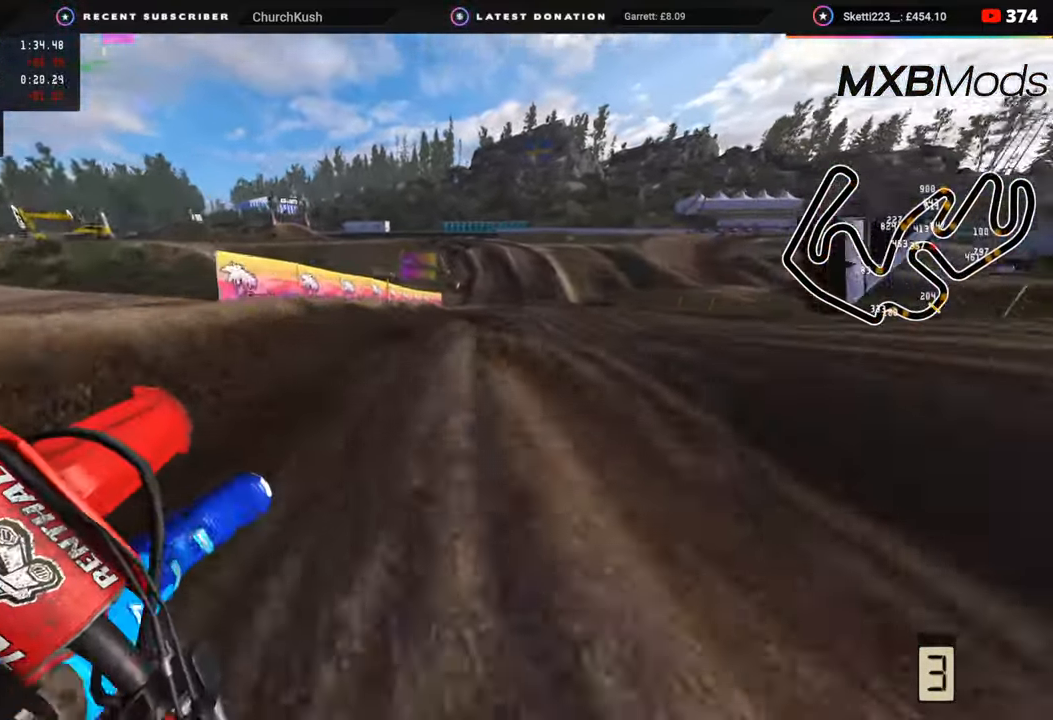
{"buttons": ["R2"], "left_stick": "up", "right_stick": "up", "events": [[233, "right_stick", "left"], [367, "left_stick", "up"], [433, "R3", "up"], [483, "right_stick", "up"]]}
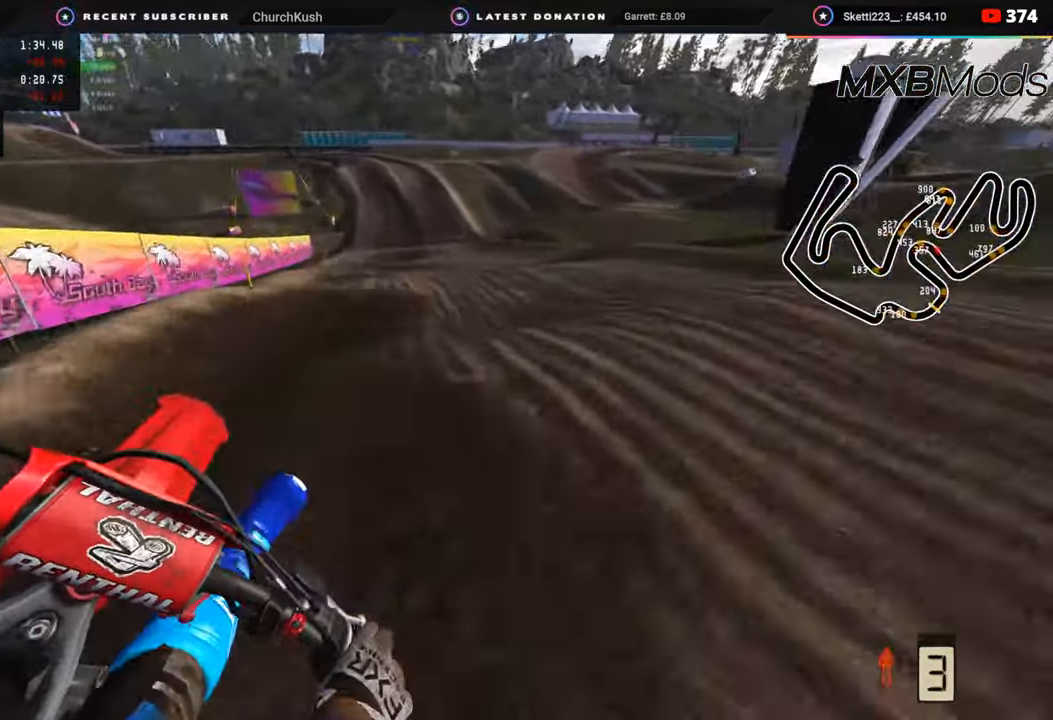
{"buttons": ["R2"], "left_stick": "center", "right_stick": "up-left", "events": [[200, "R3", "down"], [217, "right_stick", "up-left"], [283, "left_stick", "center"], [433, "R3", "up"]]}
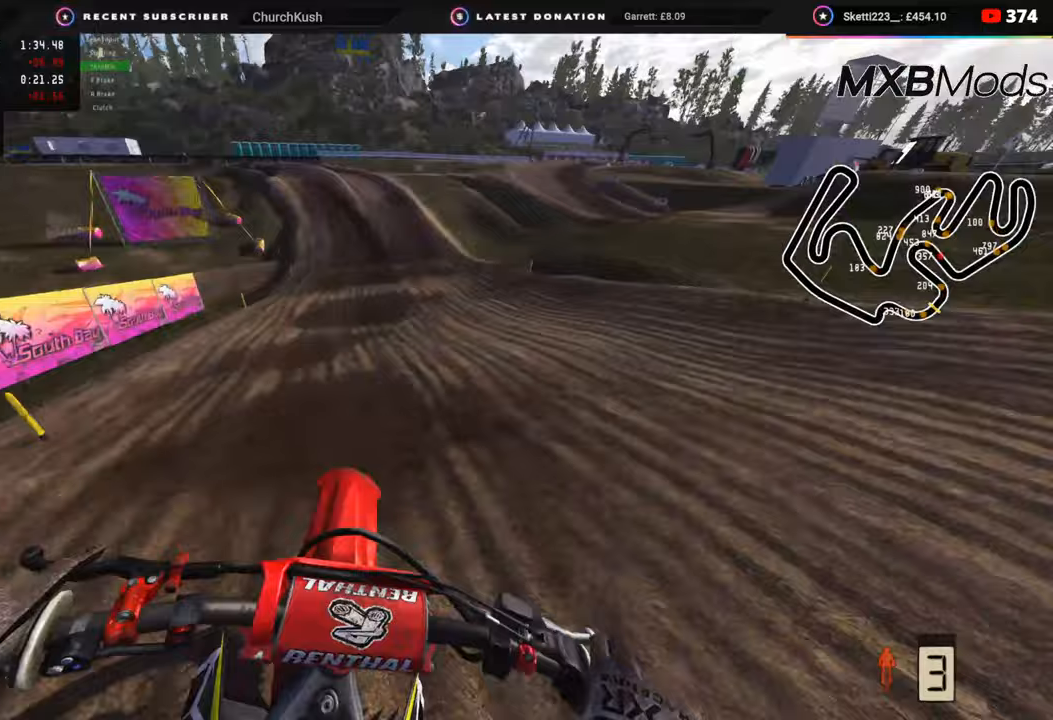
{"buttons": ["R2"], "left_stick": "center", "right_stick": "up-left", "events": []}
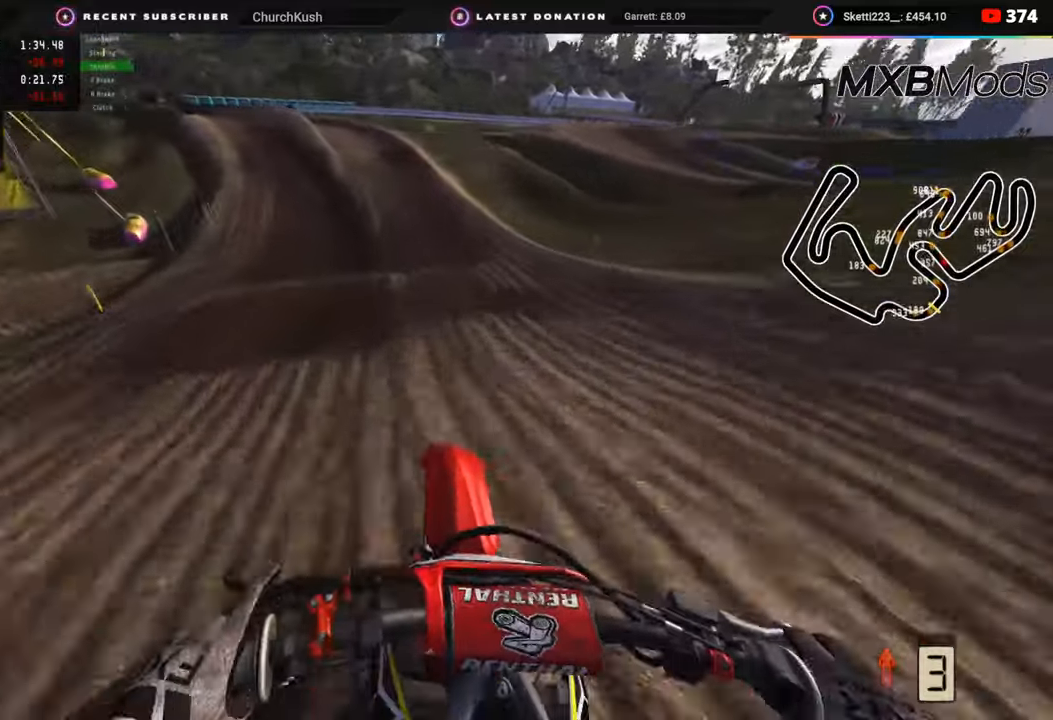
{"buttons": ["R3"], "left_stick": "down-left", "right_stick": "down", "events": [[117, "right_stick", "left"], [267, "right_stick", "down-left"], [300, "left_stick", "down-left"], [350, "R3", "down"], [400, "R2", "up"], [400, "SQUARE", "down"], [500, "SQUARE", "up"], [500, "right_stick", "down"]]}
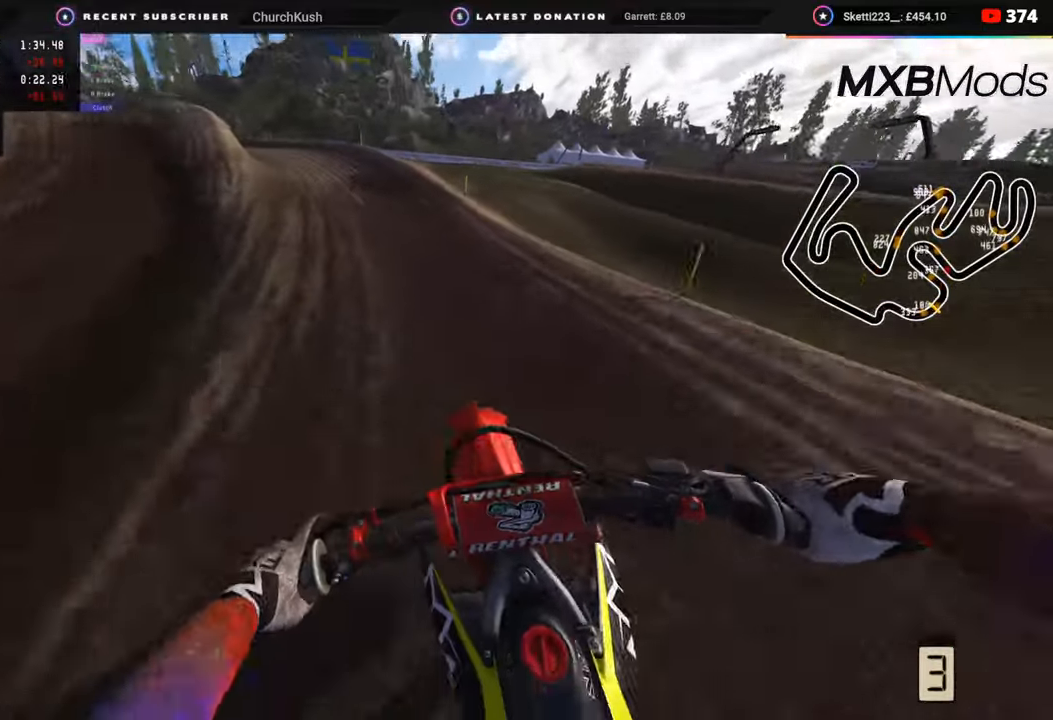
{"buttons": ["R2", "R3"], "left_stick": "down-left", "right_stick": "down", "events": [[150, "L2", "down"], [233, "L2", "up"], [317, "TRIANGLE", "down"], [400, "TRIANGLE", "up"], [500, "R2", "down"]]}
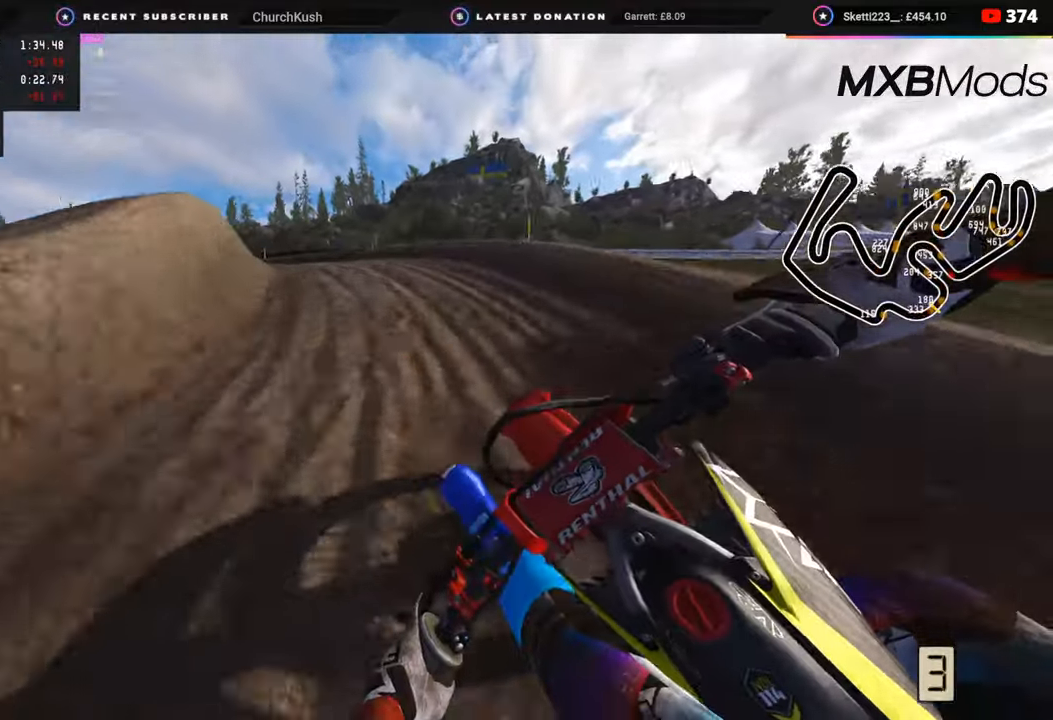
{"buttons": ["R2", "R3"], "left_stick": "down-left", "right_stick": "down-right", "events": [[117, "R2", "up"], [317, "R2", "down"], [317, "right_stick", "down-right"]]}
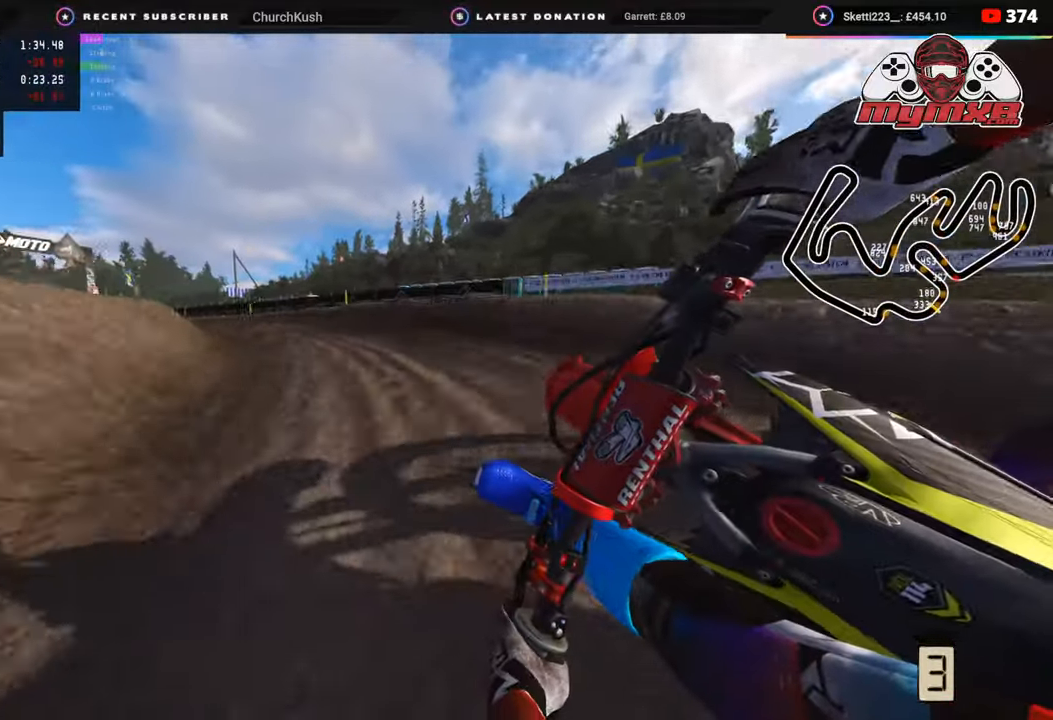
{"buttons": ["R2", "R3"], "left_stick": "down-left", "right_stick": "up-right", "events": [[117, "right_stick", "center"], [250, "right_stick", "up-right"]]}
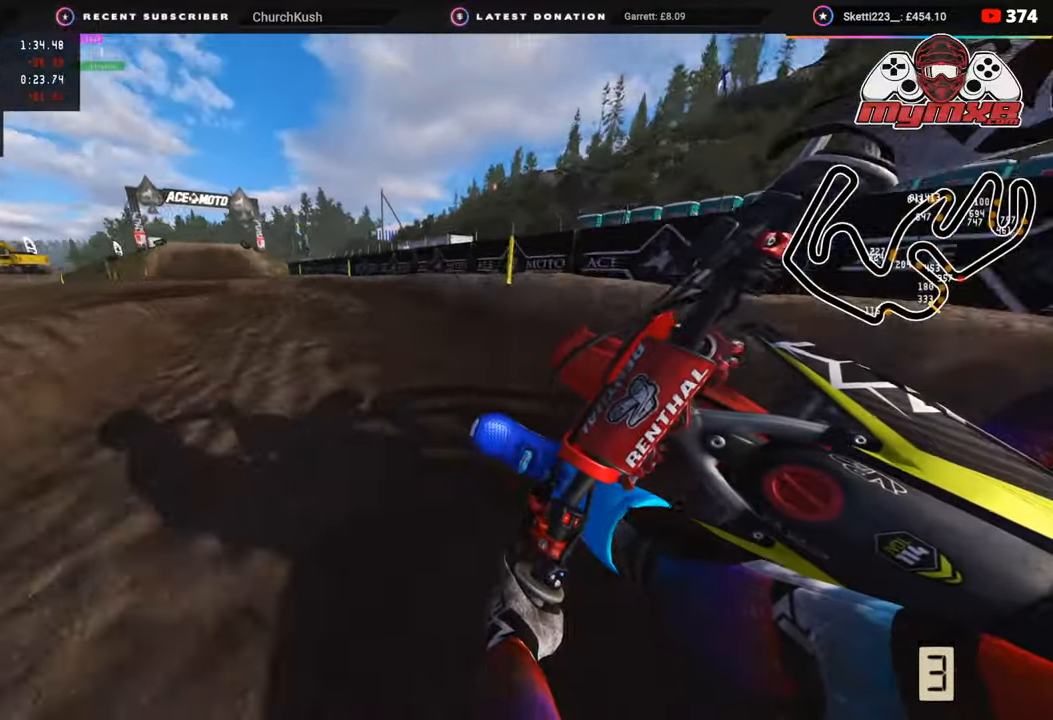
{"buttons": ["R2", "R3"], "left_stick": "down-left", "right_stick": "center", "events": [[183, "right_stick", "center"]]}
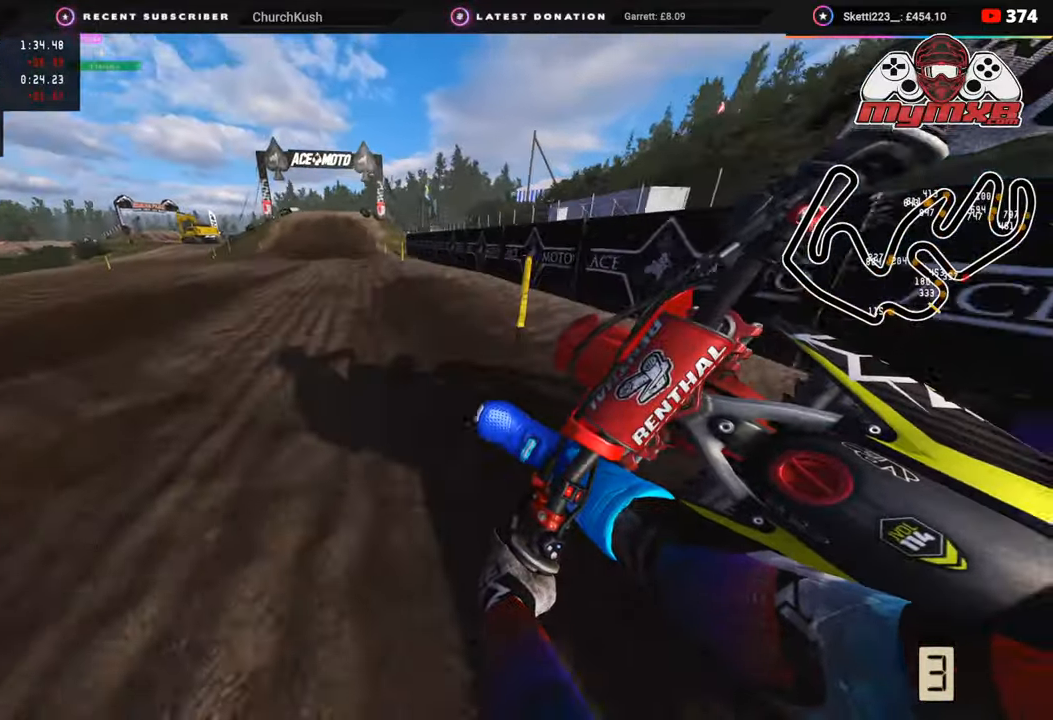
{"buttons": ["R2", "R3"], "left_stick": "up-right", "right_stick": "center", "events": [[100, "left_stick", "center"], [200, "right_stick", "up"], [333, "left_stick", "up-right"], [417, "right_stick", "center"]]}
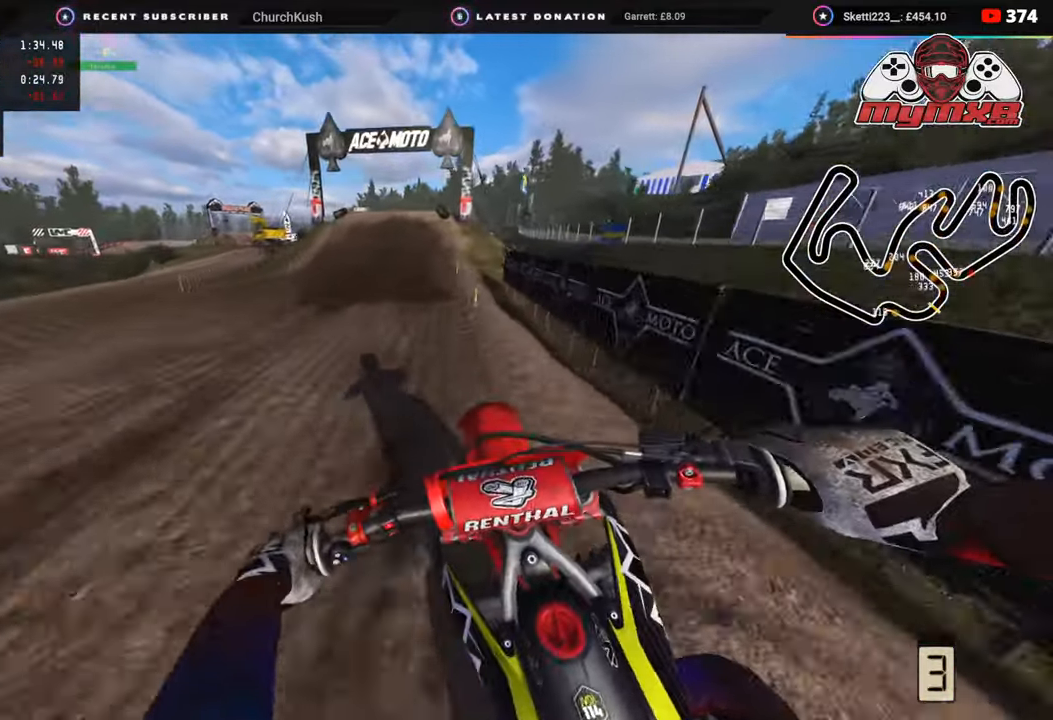
{"buttons": ["R2"], "left_stick": "up-right", "right_stick": "down-left", "events": [[233, "R2", "up"], [250, "R3", "up"], [317, "R2", "down"], [350, "right_stick", "down-left"]]}
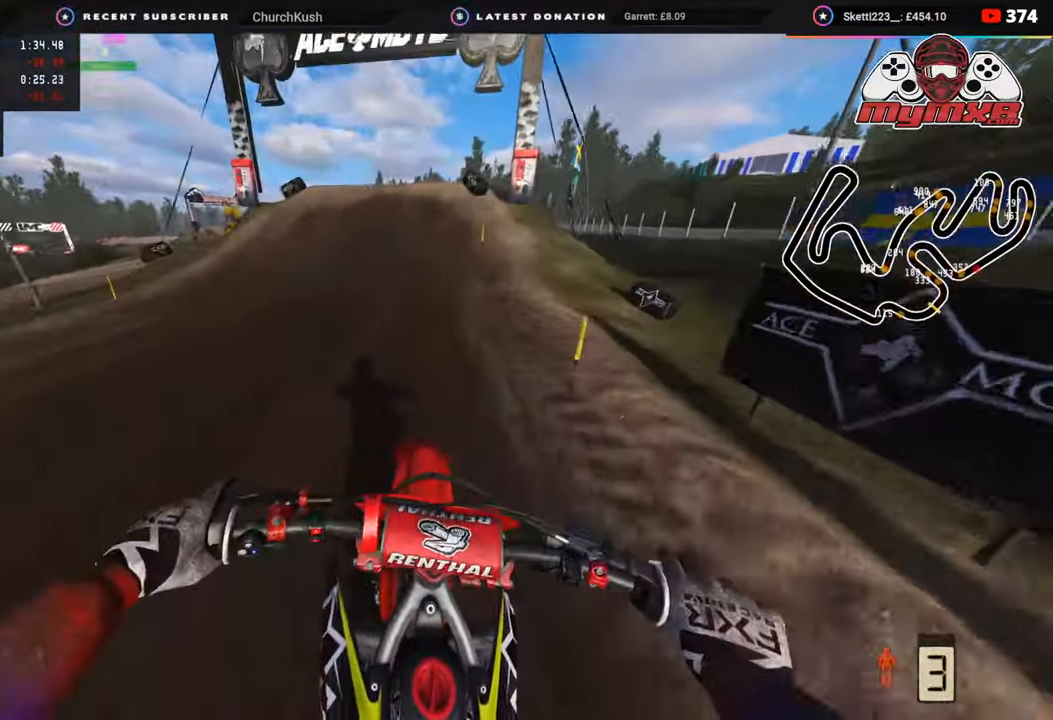
{"buttons": ["R2", "R3"], "left_stick": "left", "right_stick": "down-left", "events": [[50, "left_stick", "center"], [333, "left_stick", "left"], [400, "R3", "down"]]}
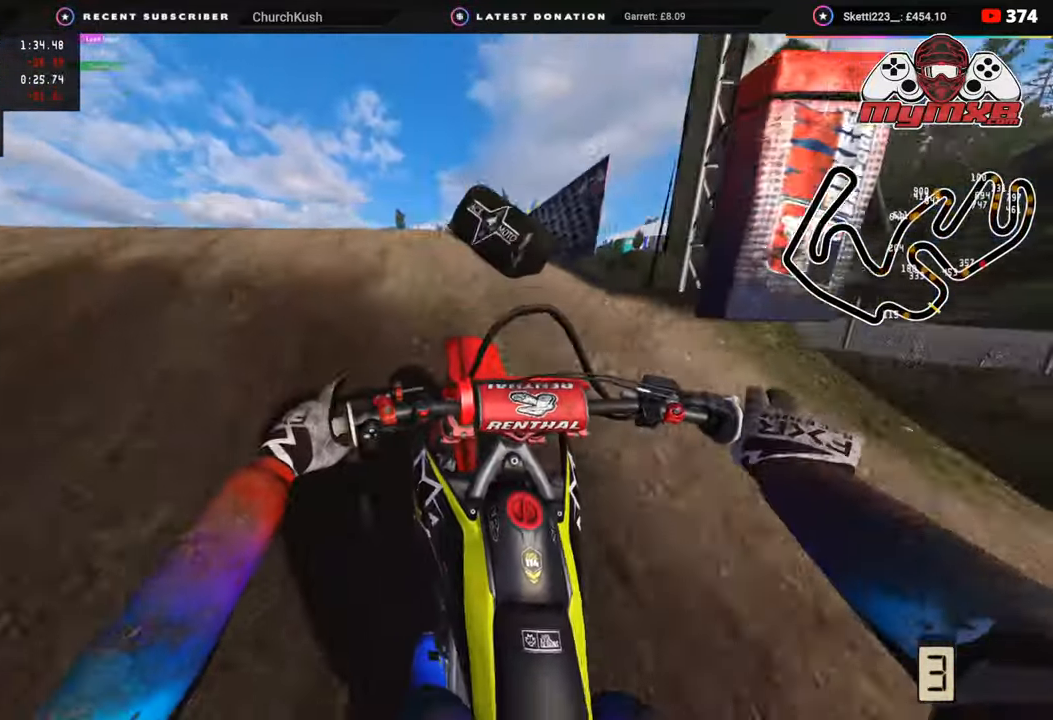
{"buttons": [], "left_stick": "right", "right_stick": "down-right", "events": [[33, "R2", "up"], [83, "R2", "down"], [100, "right_stick", "down-right"], [117, "left_stick", "up"], [150, "R3", "up"], [183, "left_stick", "right"], [217, "R2", "up"]]}
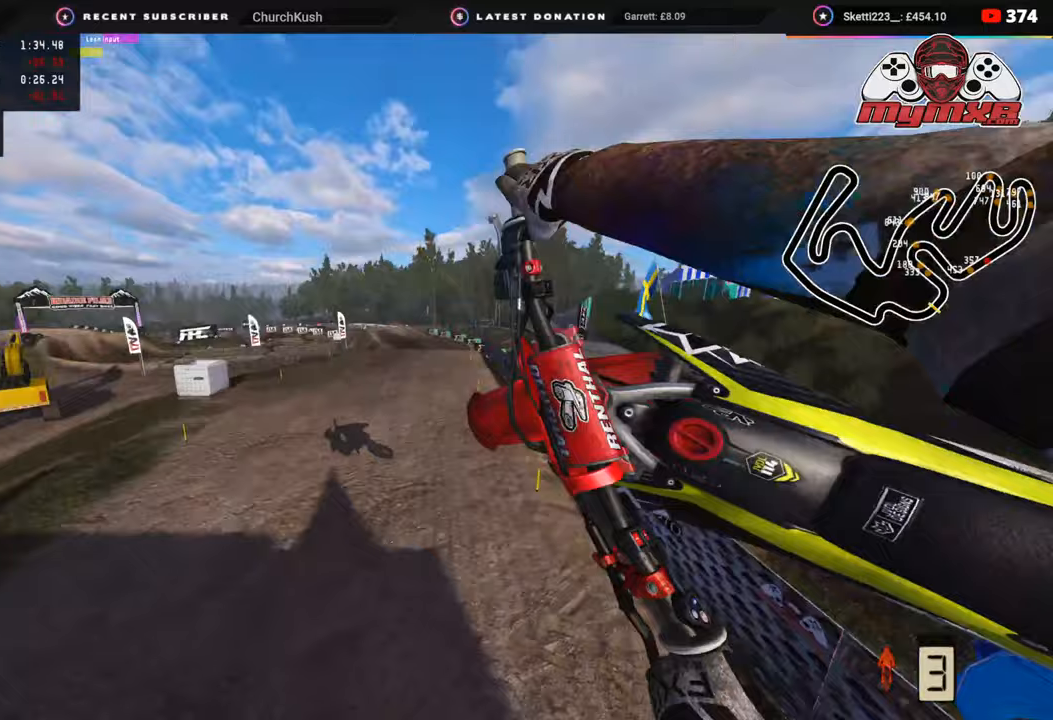
{"buttons": [], "left_stick": "center", "right_stick": "left", "events": [[33, "R2", "down"], [383, "right_stick", "down-left"], [417, "left_stick", "center"], [433, "R2", "up"], [433, "right_stick", "left"]]}
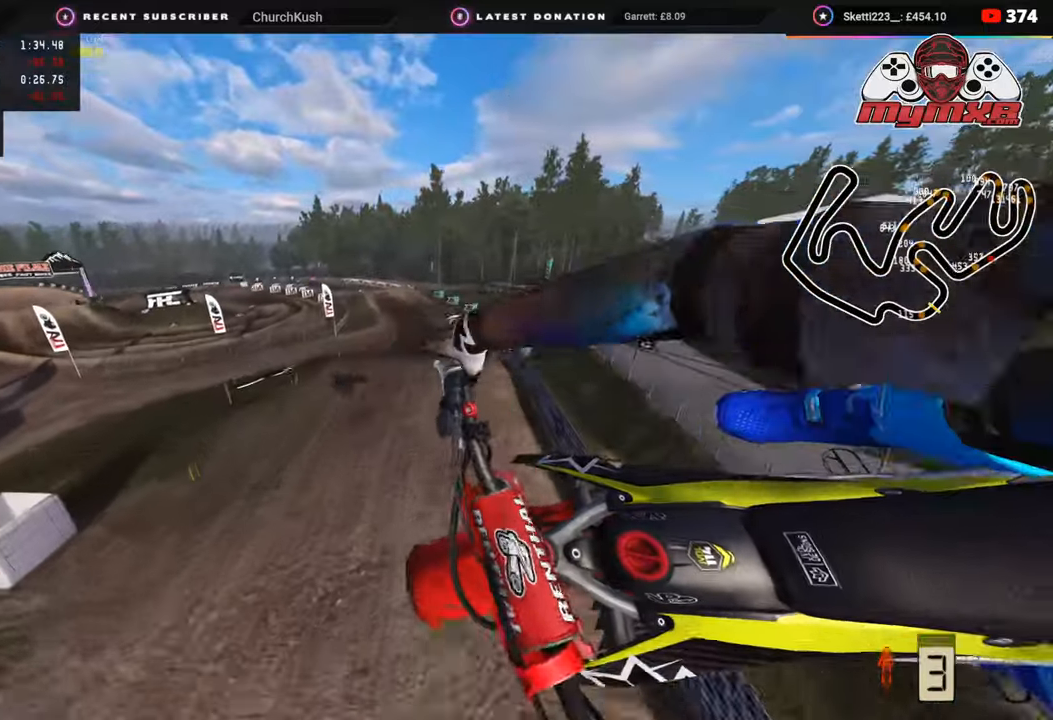
{"buttons": [], "left_stick": "center", "right_stick": "up-left", "events": [[117, "right_stick", "up-left"]]}
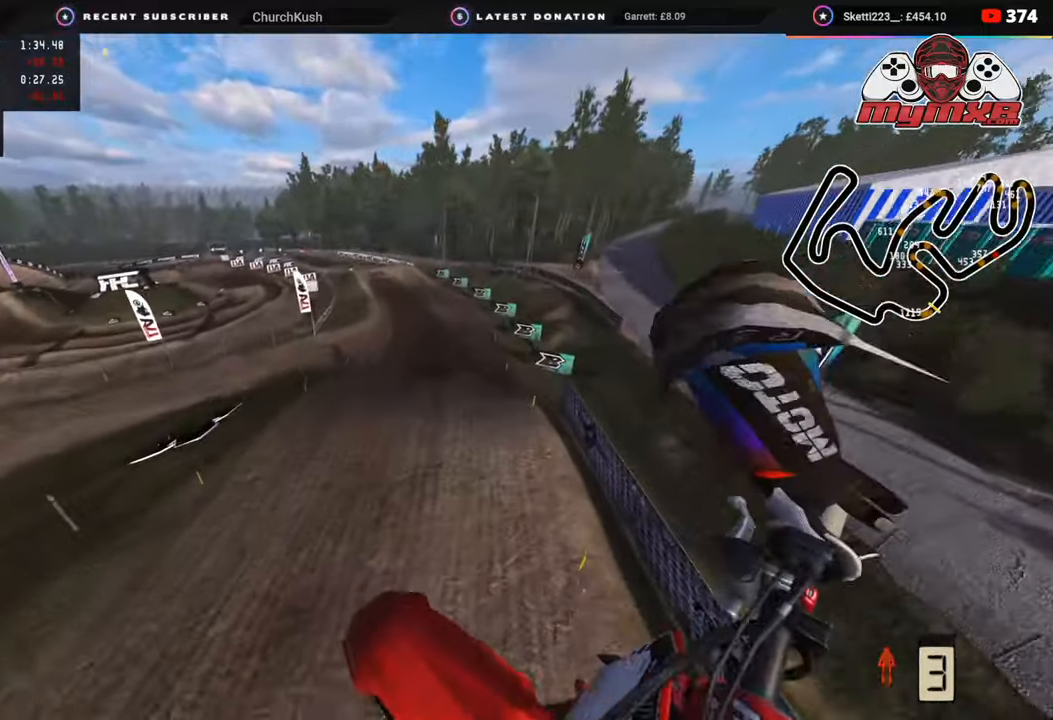
{"buttons": ["R2"], "left_stick": "center", "right_stick": "up-left", "events": [[417, "R2", "down"]]}
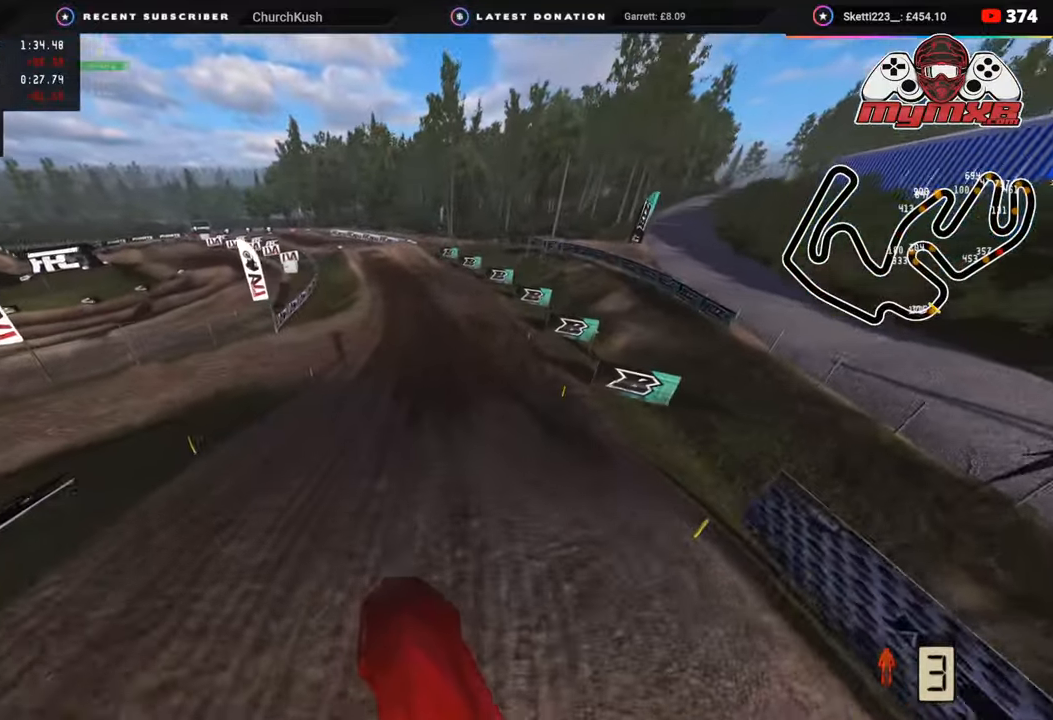
{"buttons": ["R2"], "left_stick": "center", "right_stick": "up-left", "events": [[33, "left_stick", "up-right"], [350, "left_stick", "center"]]}
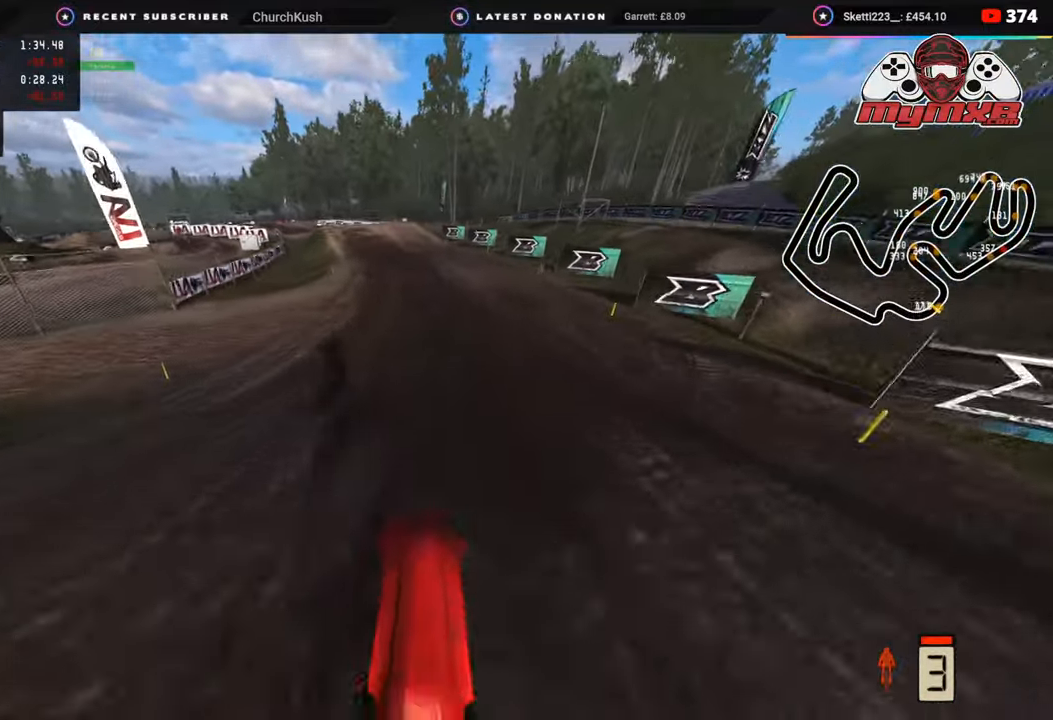
{"buttons": ["R2", "R3"], "left_stick": "down-left", "right_stick": "center", "events": [[33, "right_stick", "center"], [50, "R3", "down"], [200, "left_stick", "down-left"]]}
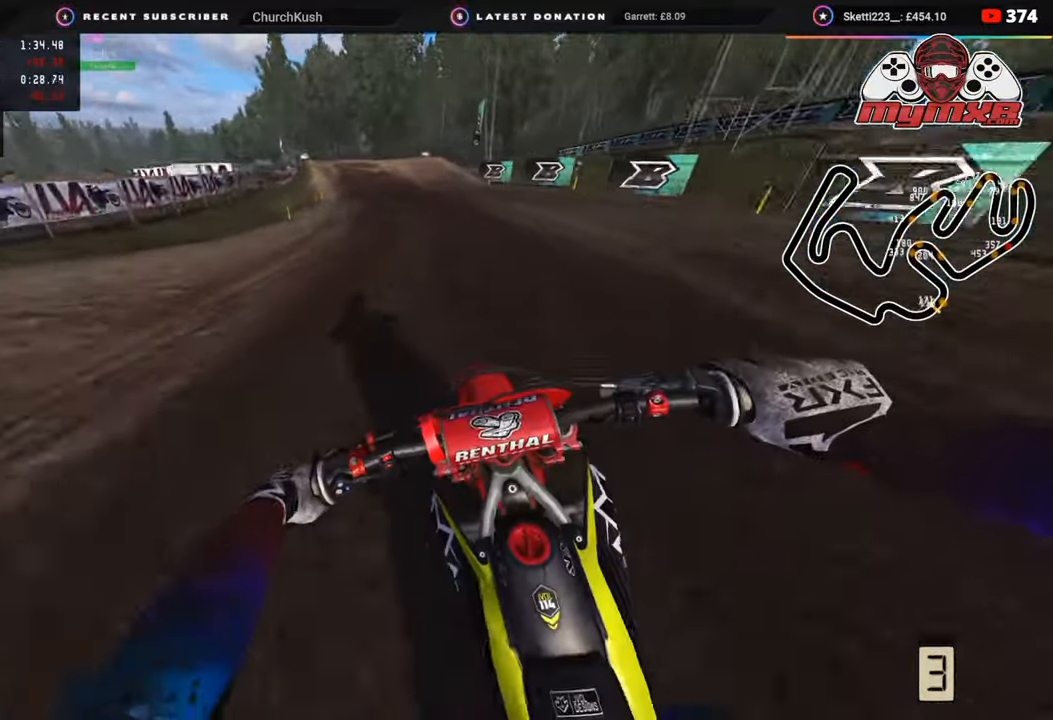
{"buttons": ["R2", "R3"], "left_stick": "down-left", "right_stick": "down", "events": [[417, "right_stick", "down"]]}
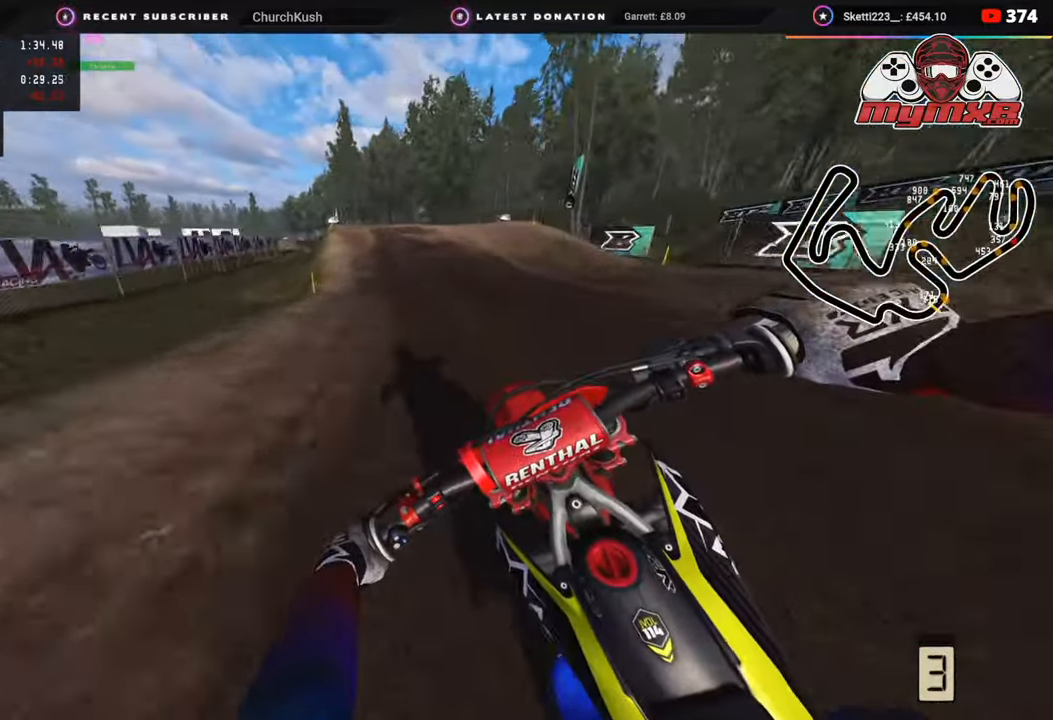
{"buttons": [], "left_stick": "down-left", "right_stick": "down-left", "events": [[33, "R3", "up"], [150, "SQUARE", "down"], [200, "left_stick", "down"], [217, "SQUARE", "up"], [233, "R2", "up"], [367, "left_stick", "down-left"], [383, "R2", "down"], [500, "R2", "up"], [500, "right_stick", "down-left"]]}
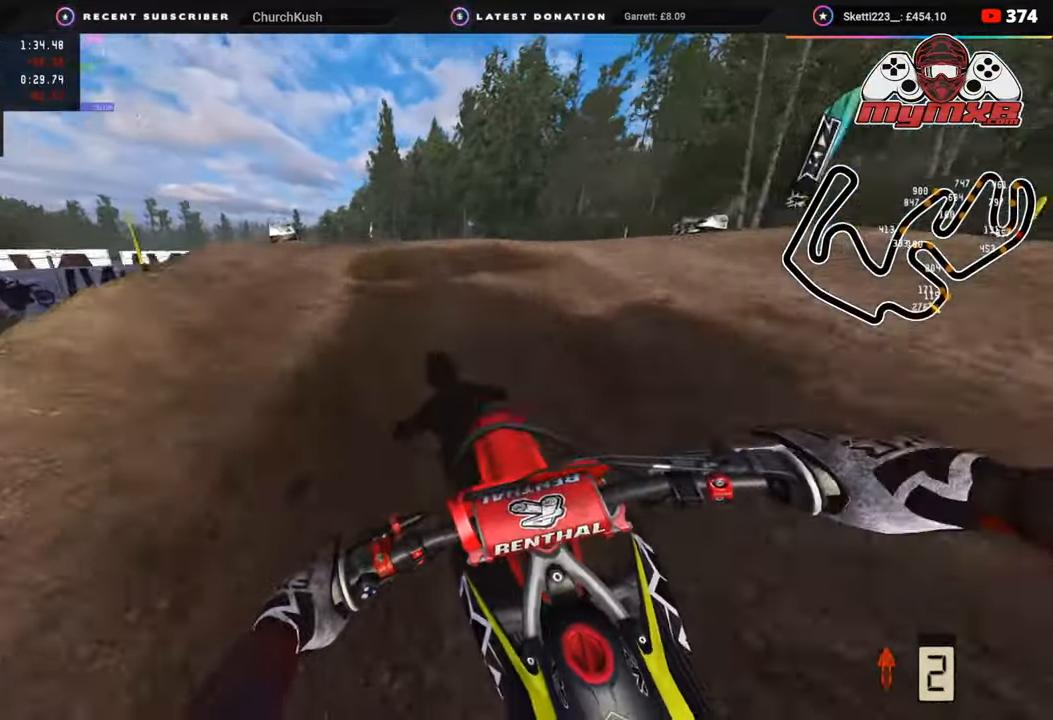
{"buttons": [], "left_stick": "down-left", "right_stick": "down", "events": [[117, "R3", "down"], [117, "right_stick", "down"], [383, "R2", "down"], [467, "R2", "up"], [467, "R3", "up"]]}
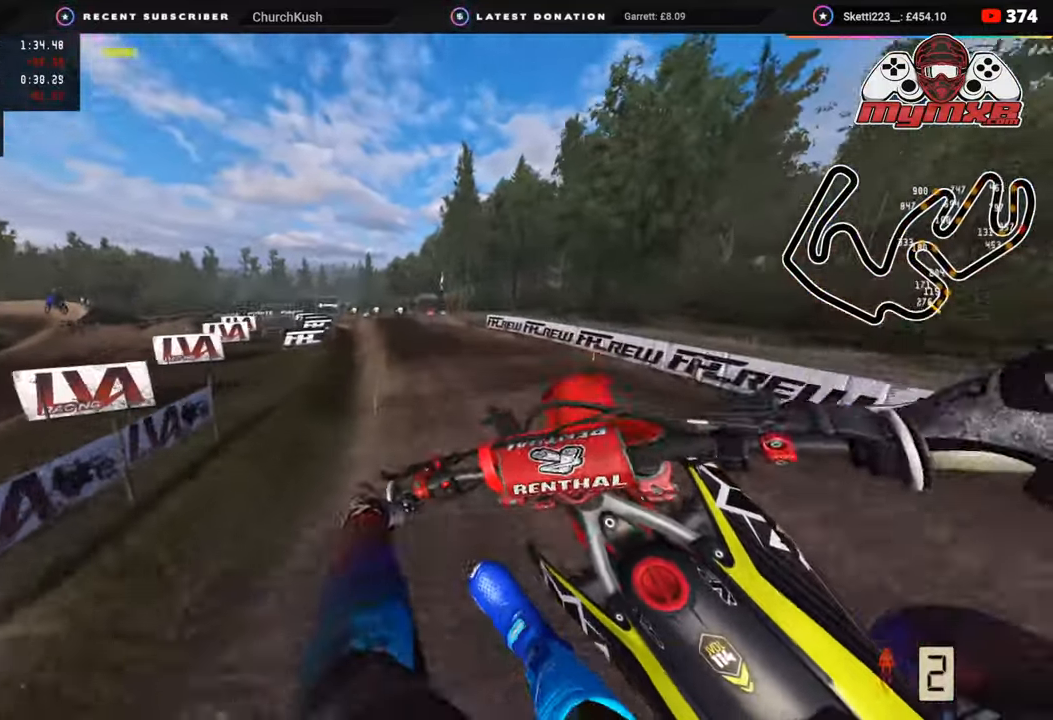
{"buttons": ["R2"], "left_stick": "center", "right_stick": "center", "events": [[133, "left_stick", "center"], [200, "R2", "down"], [267, "right_stick", "center"]]}
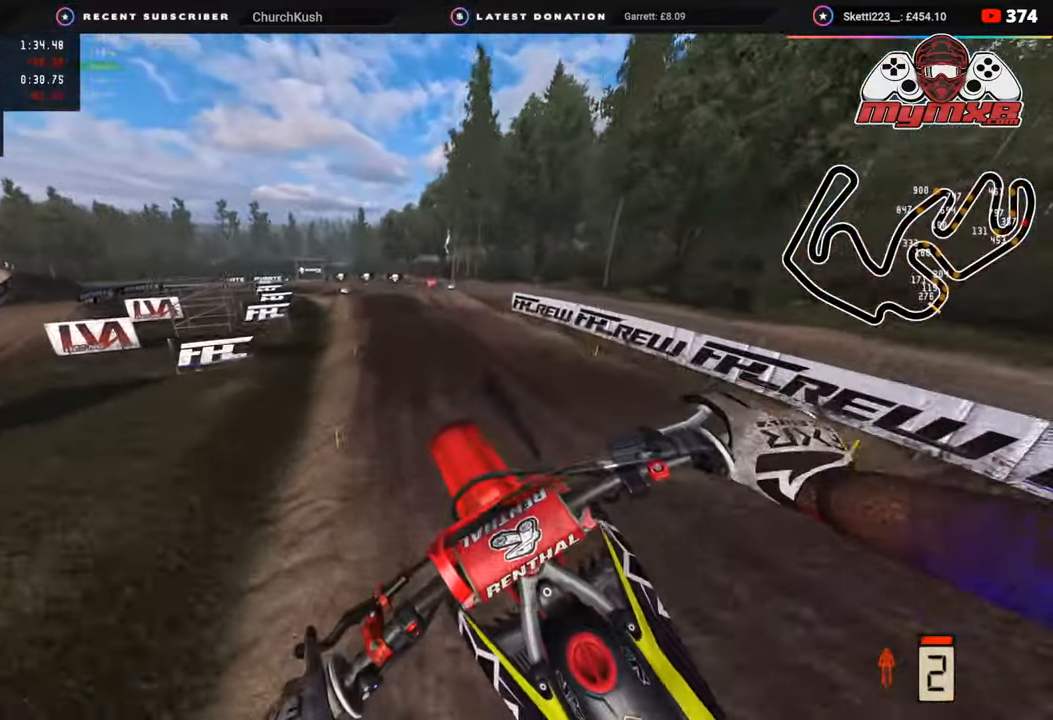
{"buttons": ["R2"], "left_stick": "center", "right_stick": "up", "events": [[83, "right_stick", "up"]]}
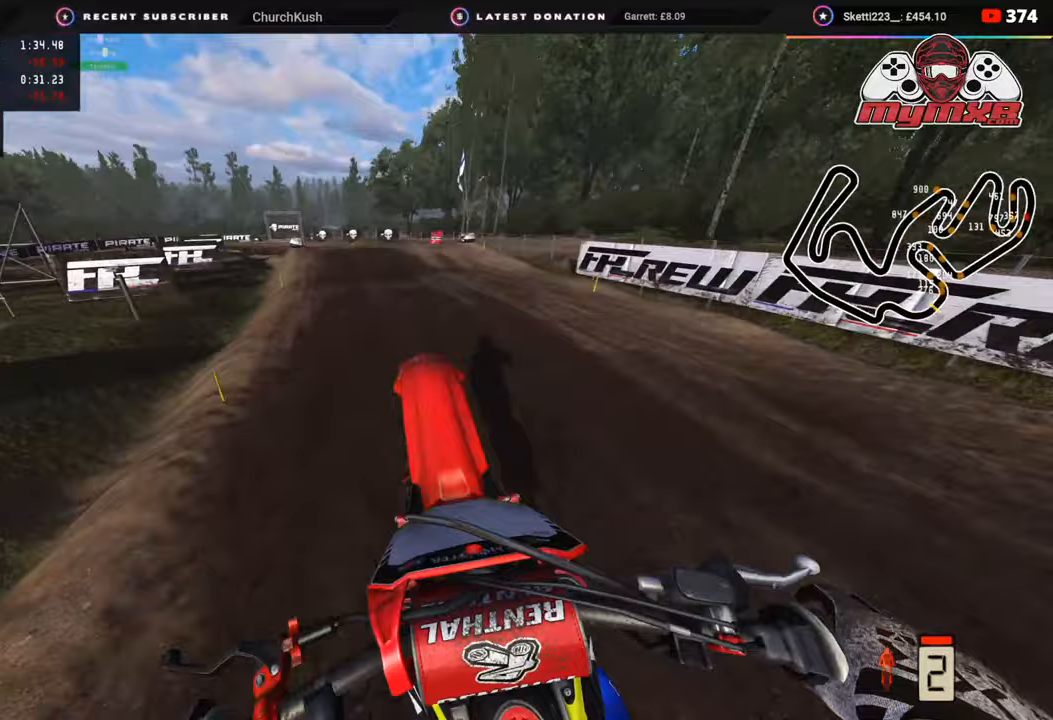
{"buttons": ["R2"], "left_stick": "down-left", "right_stick": "down", "events": [[83, "left_stick", "down-left"], [83, "right_stick", "center"], [133, "R3", "down"], [267, "R3", "up"], [267, "right_stick", "down"], [333, "R2", "up"], [433, "R2", "down"]]}
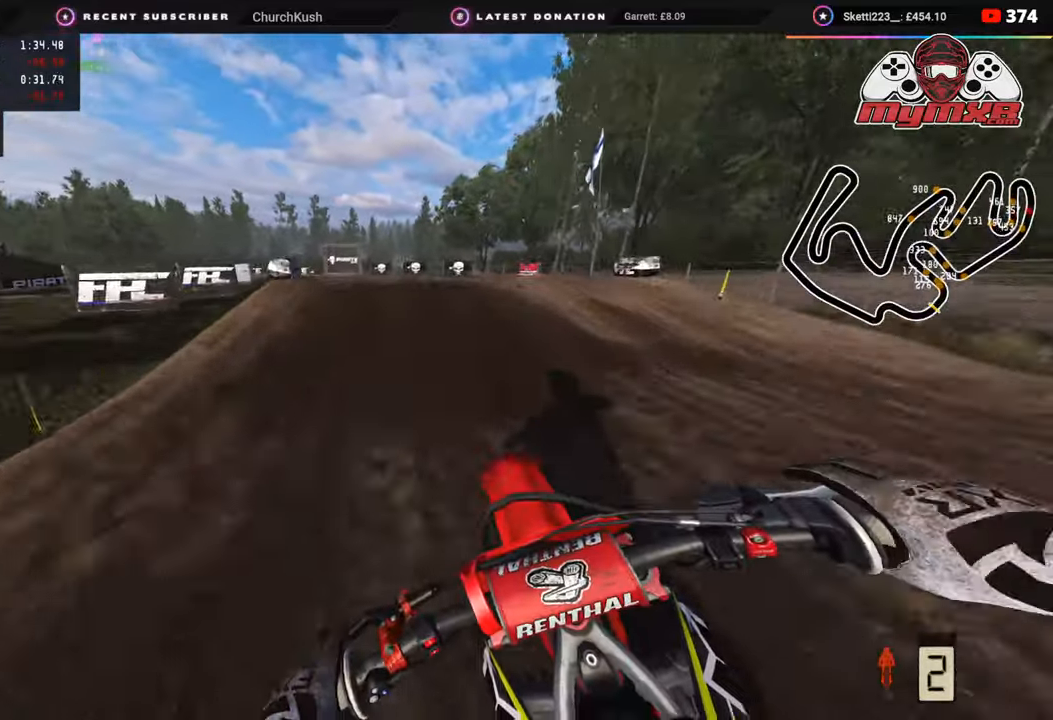
{"buttons": ["R2", "R3"], "left_stick": "down-left", "right_stick": "down", "events": [[67, "R2", "up"], [83, "right_stick", "center"], [300, "R3", "down"], [400, "R2", "down"], [467, "right_stick", "down"]]}
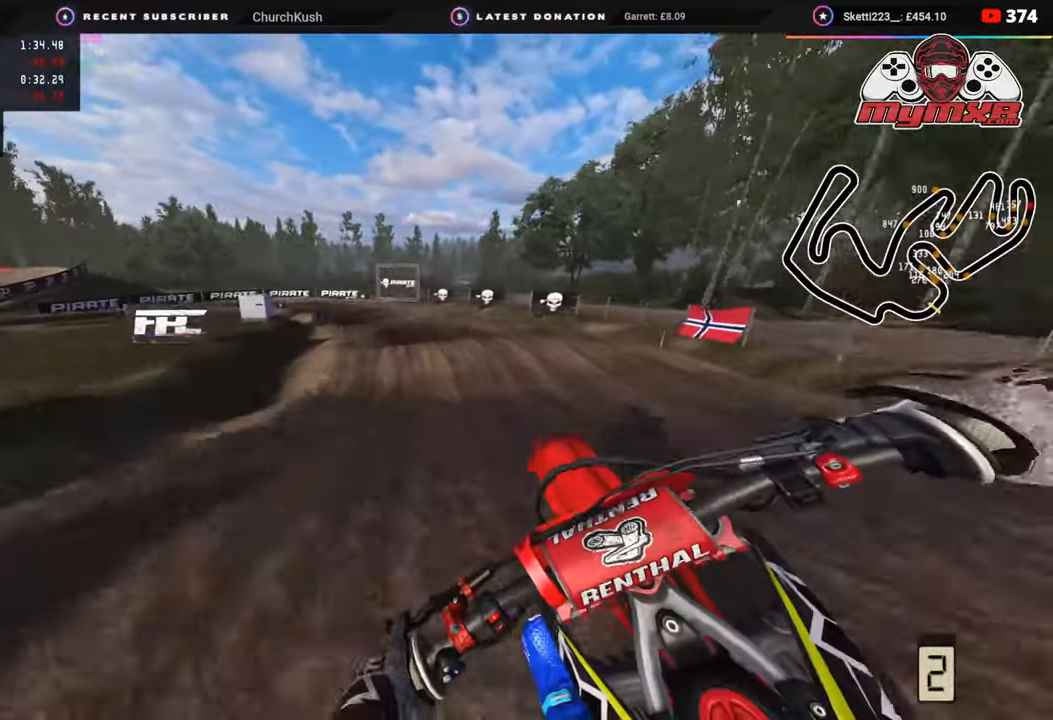
{"buttons": ["R2"], "left_stick": "center", "right_stick": "down", "events": [[17, "R2", "up"], [17, "R3", "up"], [100, "R2", "down"], [100, "left_stick", "center"]]}
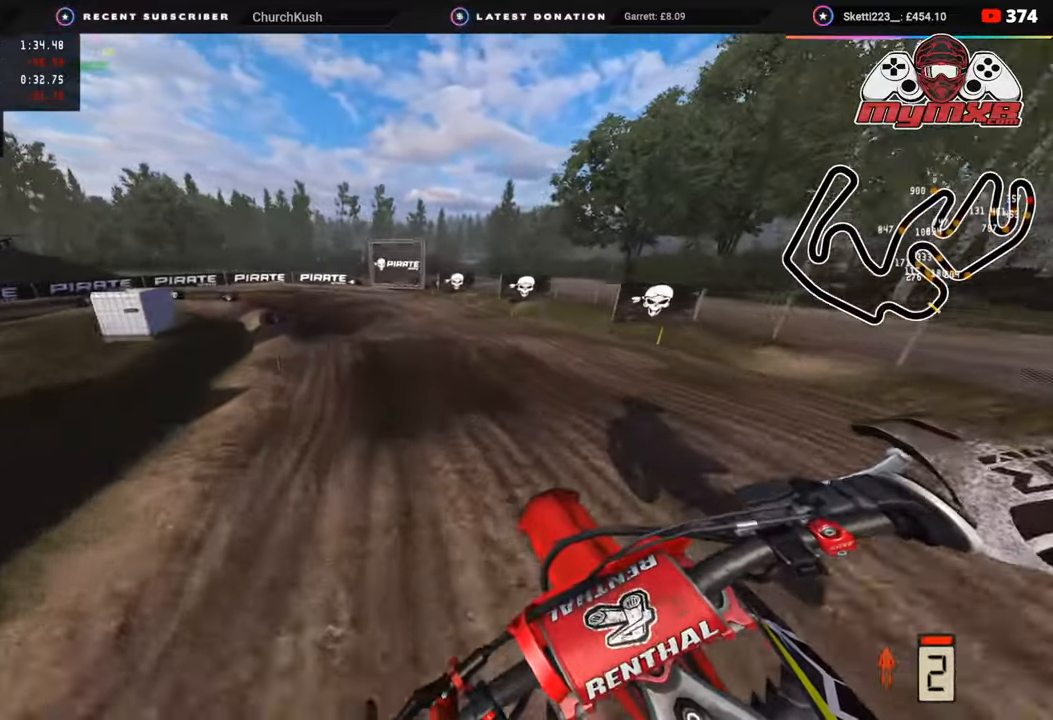
{"buttons": ["R2"], "left_stick": "down-left", "right_stick": "center", "events": [[83, "left_stick", "down-left"], [183, "right_stick", "center"], [233, "R2", "up"], [417, "R2", "down"]]}
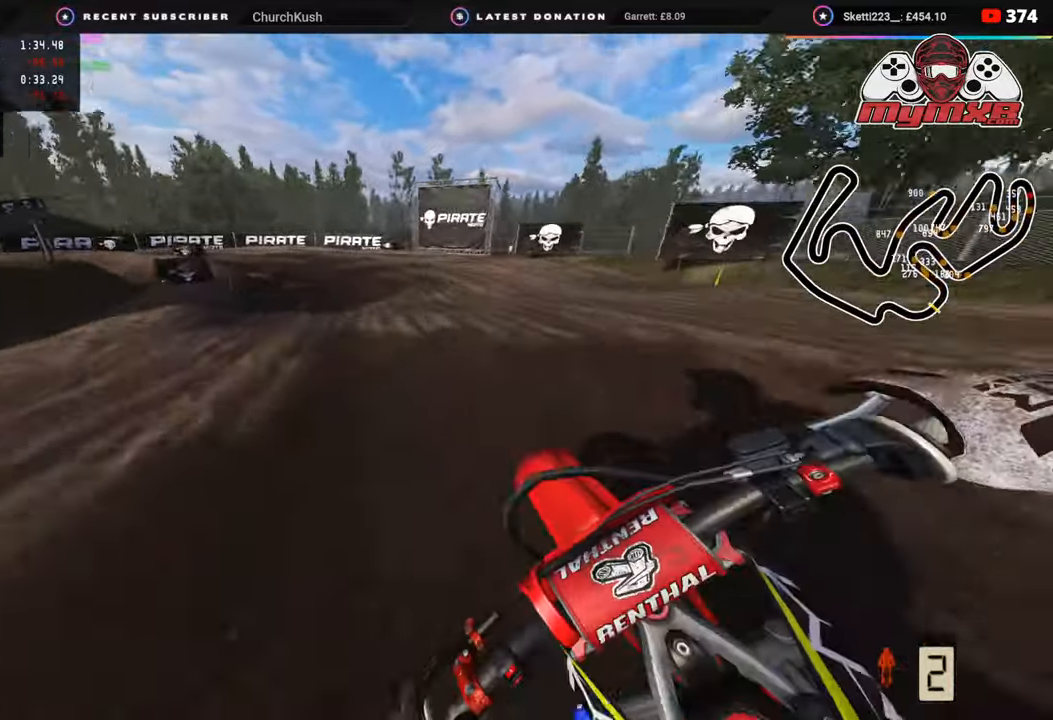
{"buttons": [], "left_stick": "down-left", "right_stick": "down", "events": [[50, "right_stick", "down"], [67, "R2", "up"], [133, "R2", "down"], [267, "R2", "up"]]}
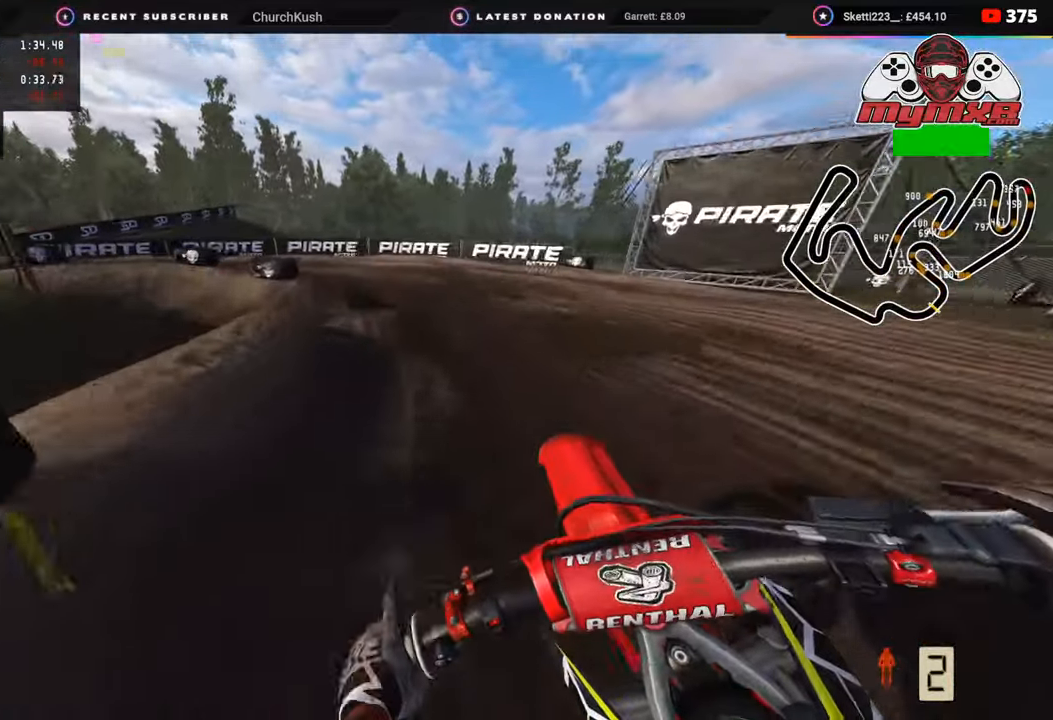
{"buttons": [], "left_stick": "down-left", "right_stick": "down", "events": [[133, "L2", "down"], [250, "L2", "up"]]}